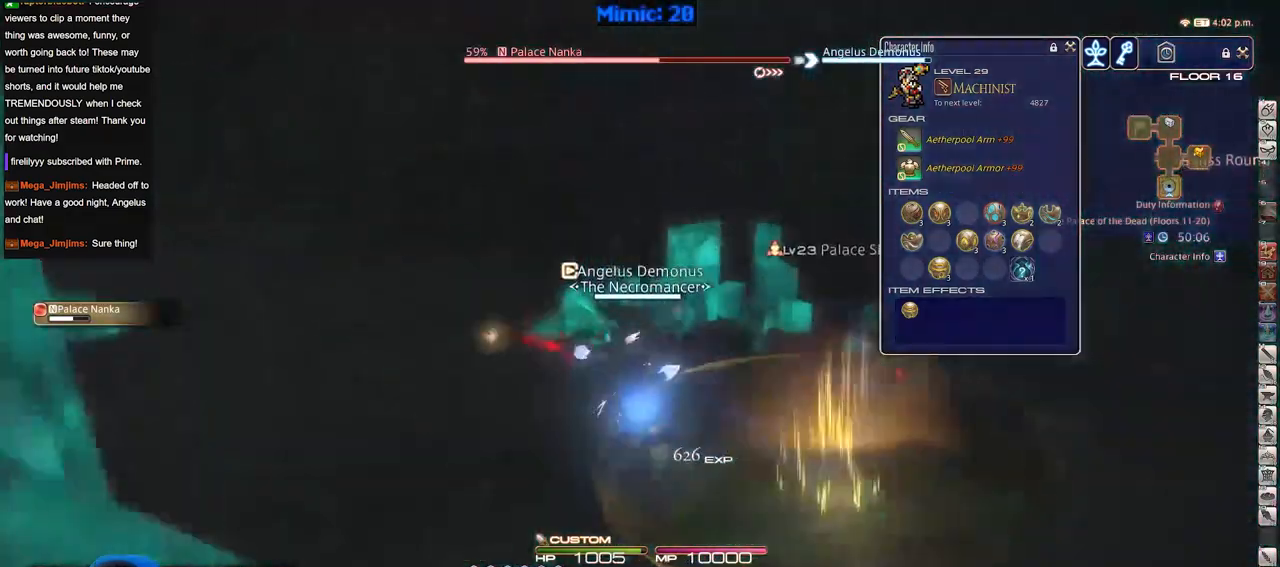
Gameplay with keyboard; each line is a JSON object with the keys held at the frame after it. "events" lists presses ("down") and releases ("up") of ".", "/", "0", "1", "2", "3", "4", "5", "6", "7", "8", "9", "a", "alt_l", "alt_r", "b", "backslash", "backspace", "c", "caps_lock", "comma", "ctrl_l", "ctrl_r", "d", "down", "e", "equals", "escape", "f", "f1", "f10", "f11", "f12", "f2", "f3", "f4", "f5", "f6", "f7", "f8", "f9", "g", "h", "i", "j", "k", "l", "lbracket", "left", "m", "minus", "n", "o", "p", "q", "quote", "r", "rbracket", "return", "right", "s", "semicolon", "shift_l", "shift_r", "space", "super", "t", "tab", "tilde", "u", "up", "v", "w", "x", "y" and "z" between this image and that frame as [ms after this image, input, new state], when the widget could be followed in between. No other keys are recorded. Mouse input is not recorded.
{"keys": ["w"], "events": [[84, "w", "down"], [401, "a", "up"], [501, "p", "up"]]}
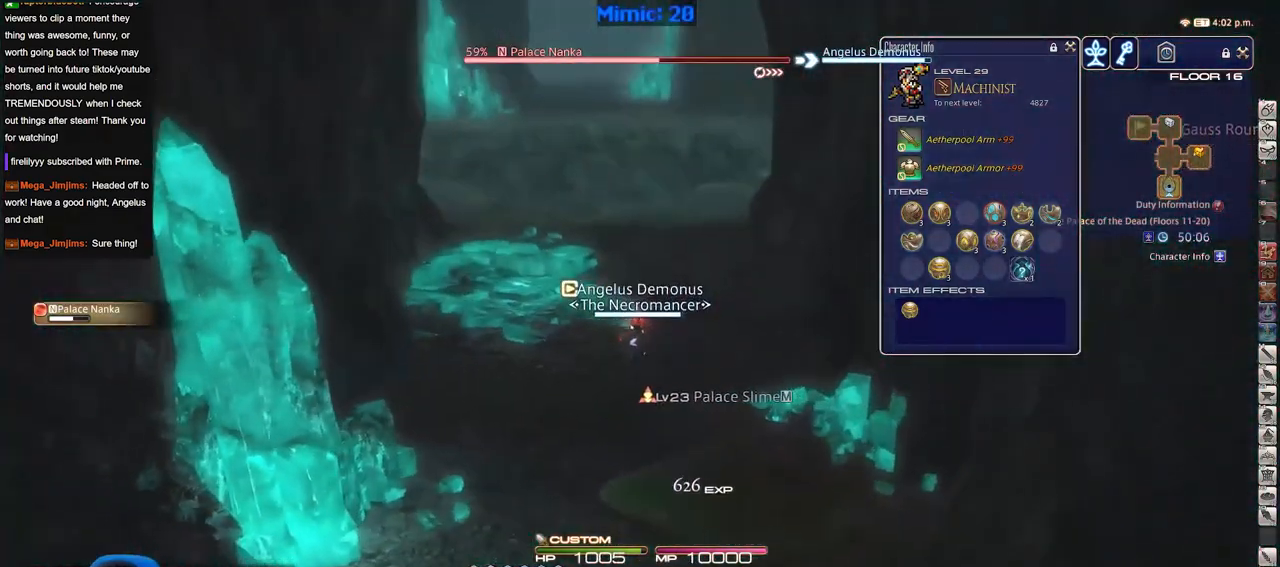
{"keys": ["p", "w"], "events": [[183, "a", "down"], [384, "p", "down"], [467, "a", "up"]]}
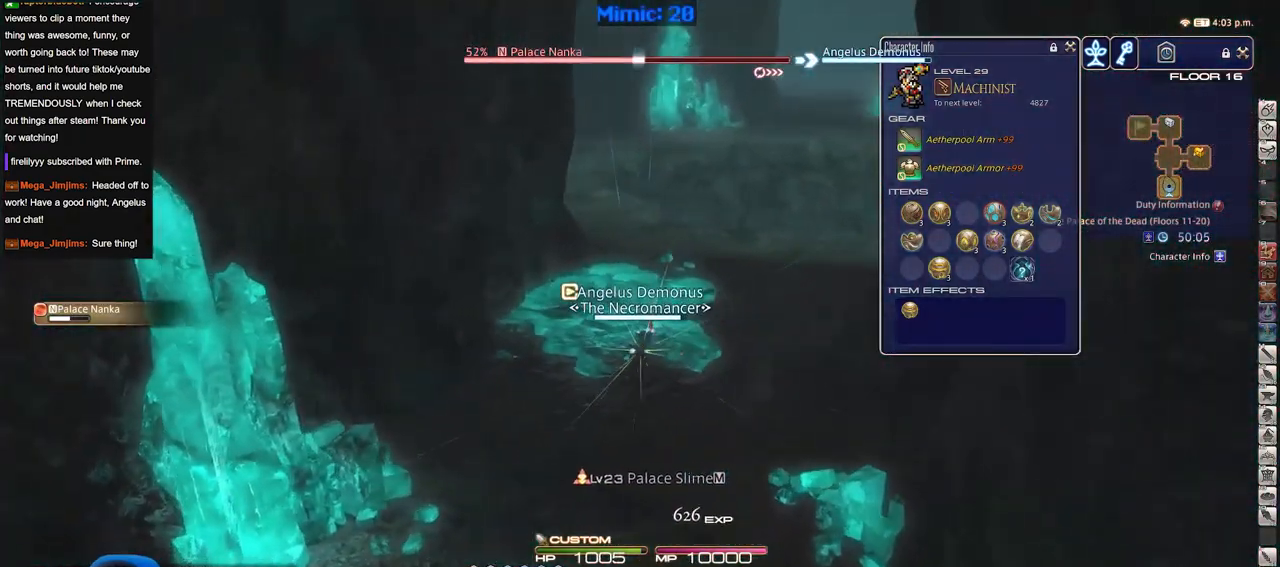
{"keys": ["w"], "events": [[17, "p", "up"], [67, "alt_r", "down"], [167, "1", "down"], [251, "1", "up"], [301, "alt_r", "up"]]}
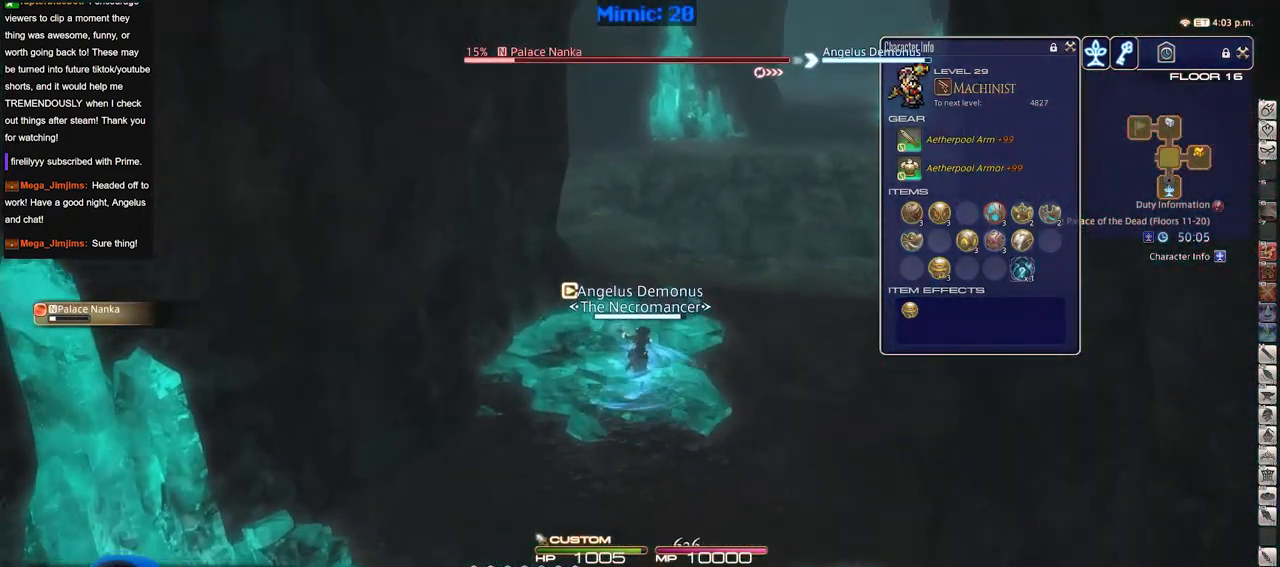
{"keys": ["w"], "events": []}
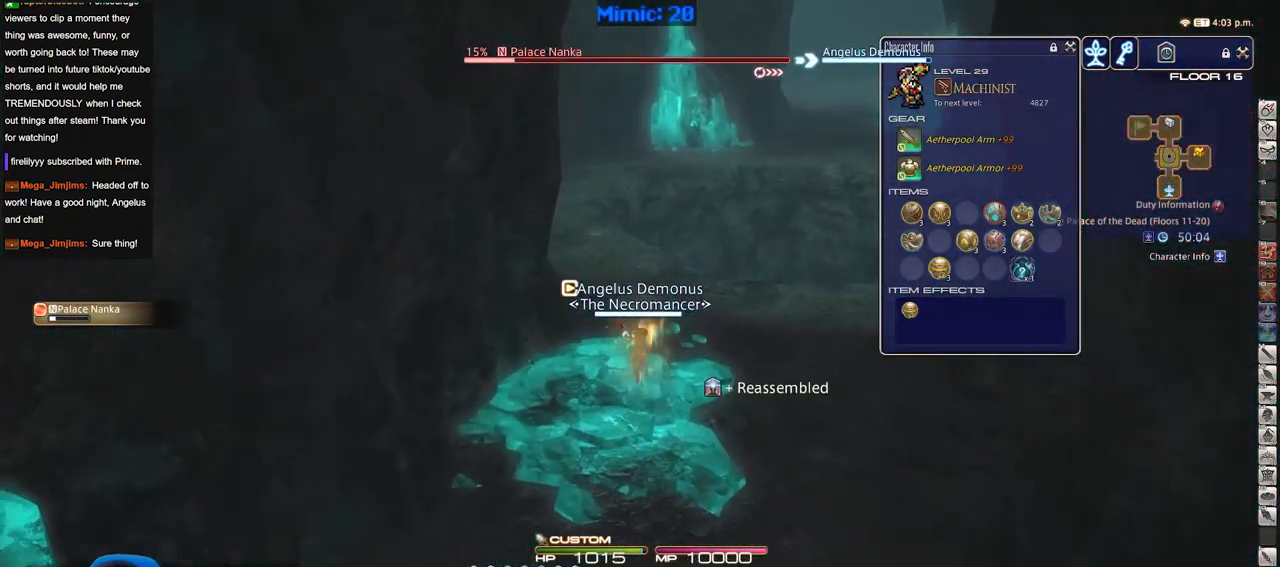
{"keys": ["w"], "events": [[334, "3", "down"], [417, "3", "up"]]}
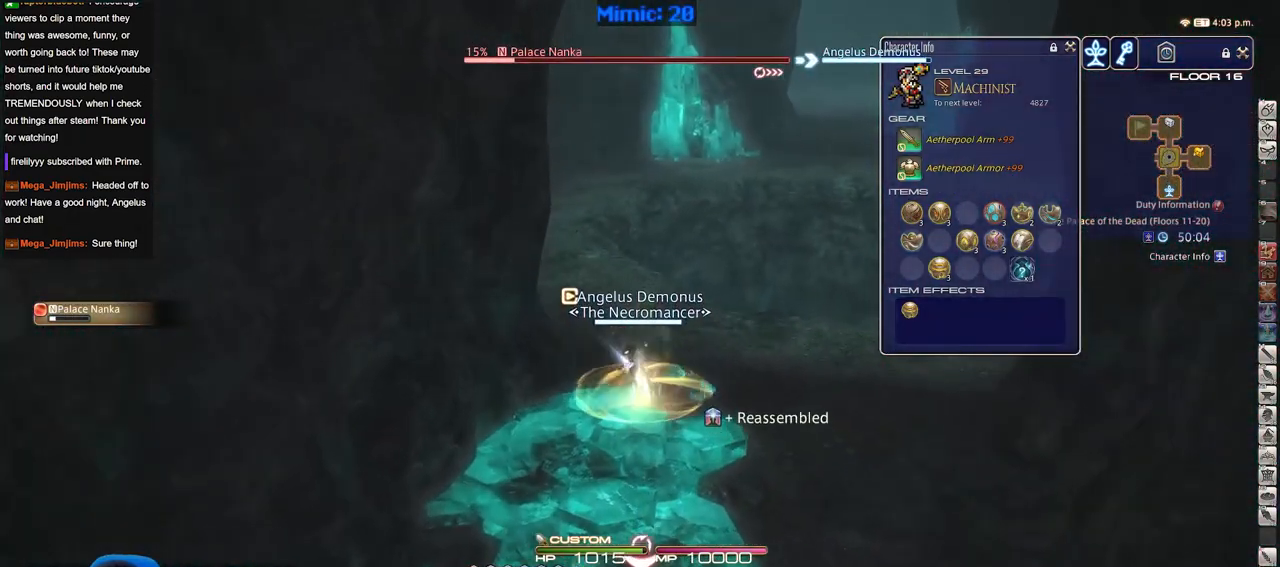
{"keys": ["d", "p", "w"], "events": [[67, "p", "down"], [434, "d", "down"]]}
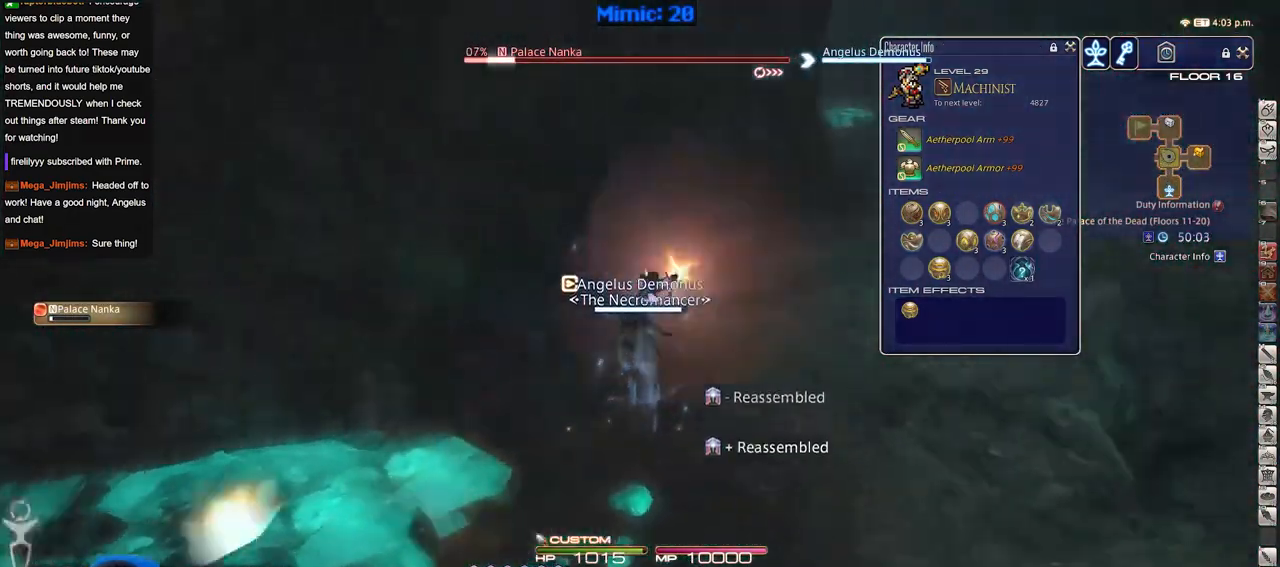
{"keys": ["d", "w"], "events": [[317, "p", "up"]]}
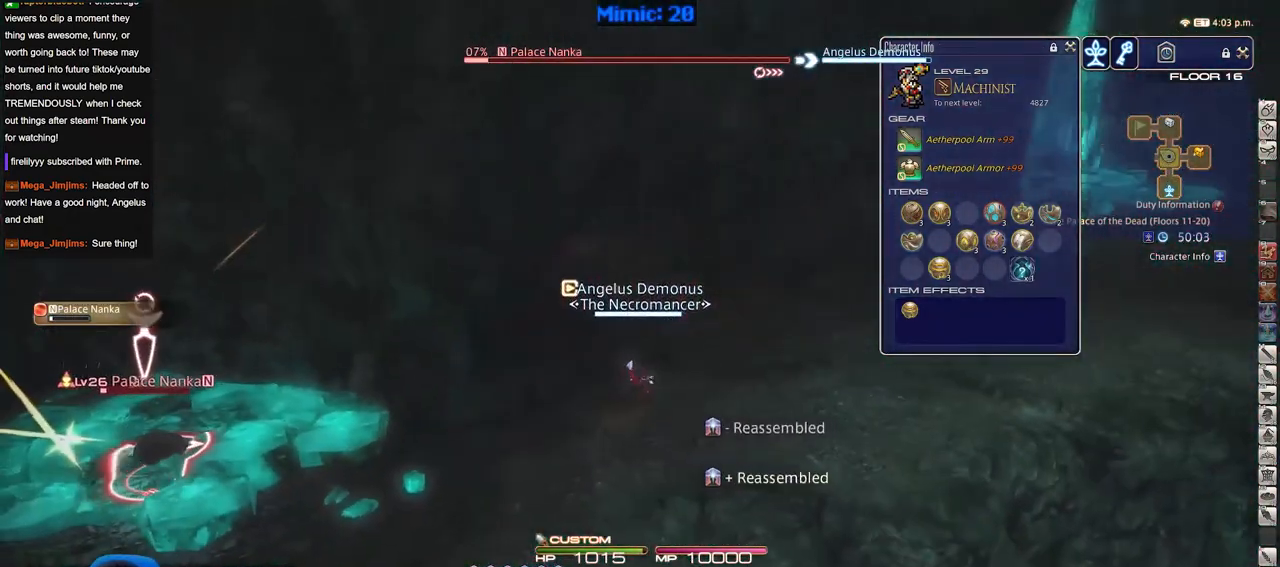
{"keys": ["d", "w"], "events": []}
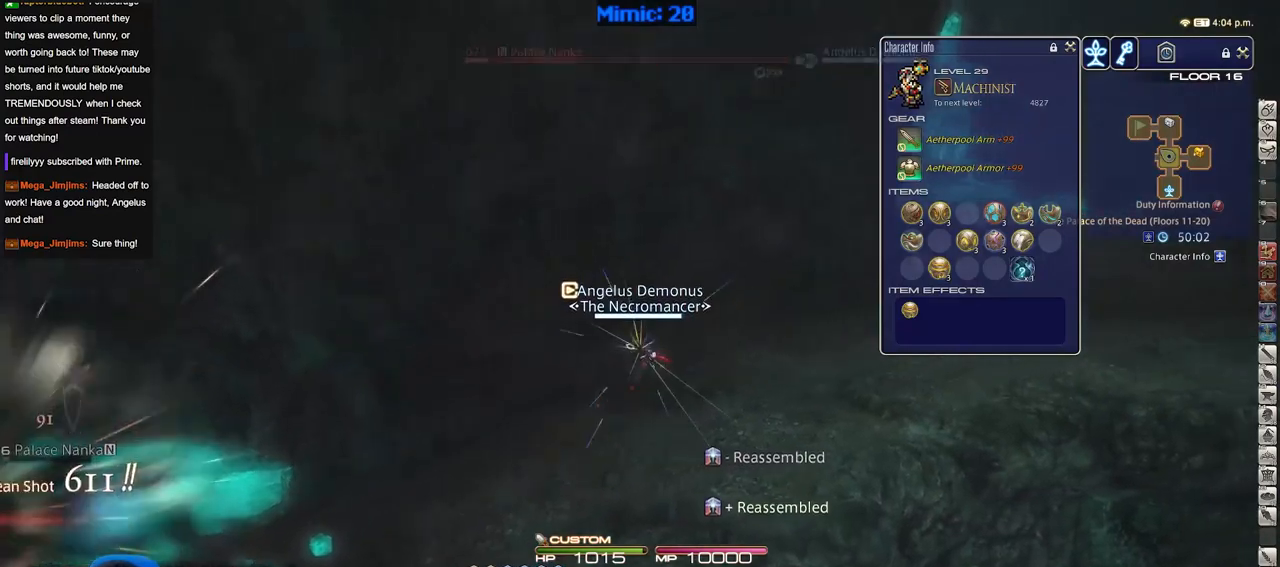
{"keys": ["d", "w"], "events": [[34, "rbracket", "down"], [151, "rbracket", "up"], [251, "backspace", "down"], [351, "backspace", "up"]]}
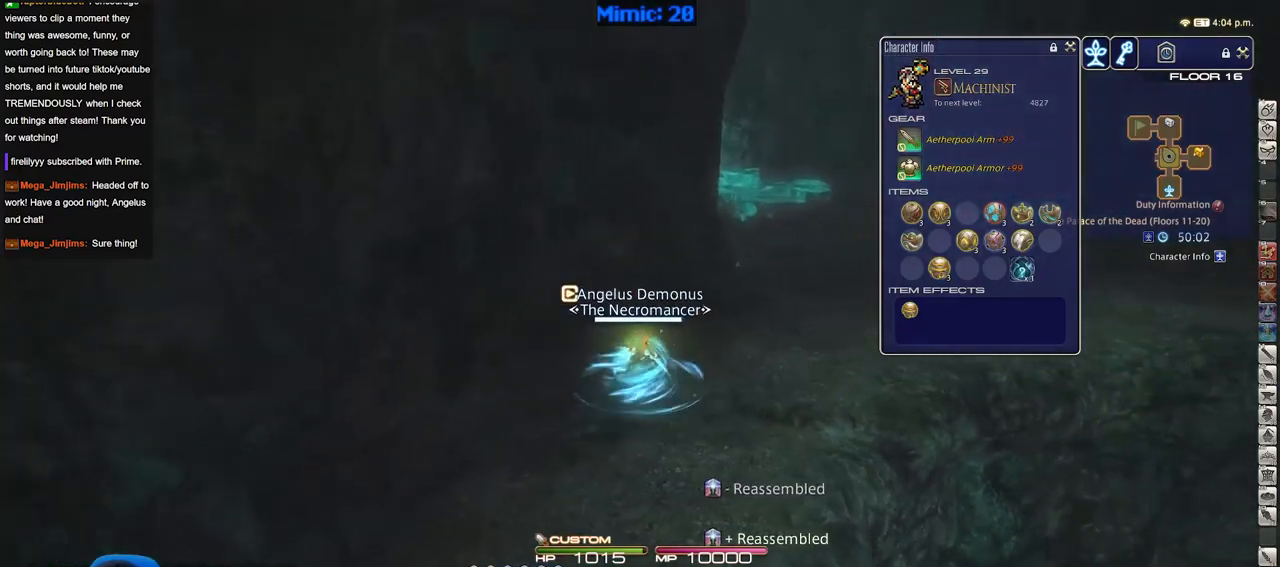
{"keys": ["d", "p", "w"], "events": [[500, "p", "down"]]}
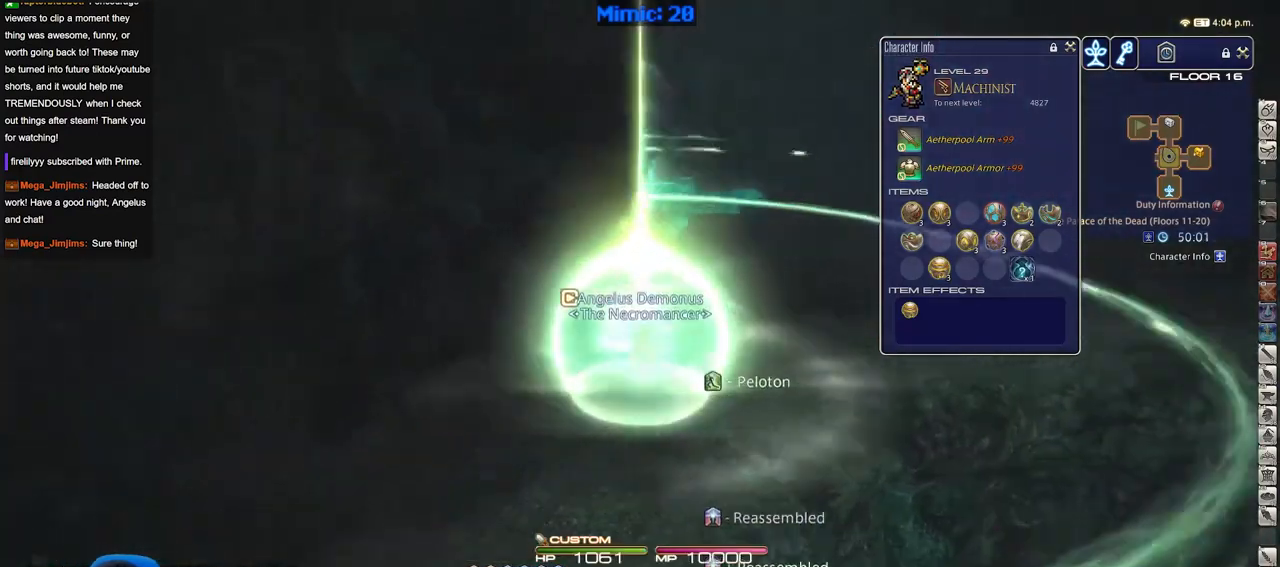
{"keys": ["d", "w"], "events": [[334, "p", "up"]]}
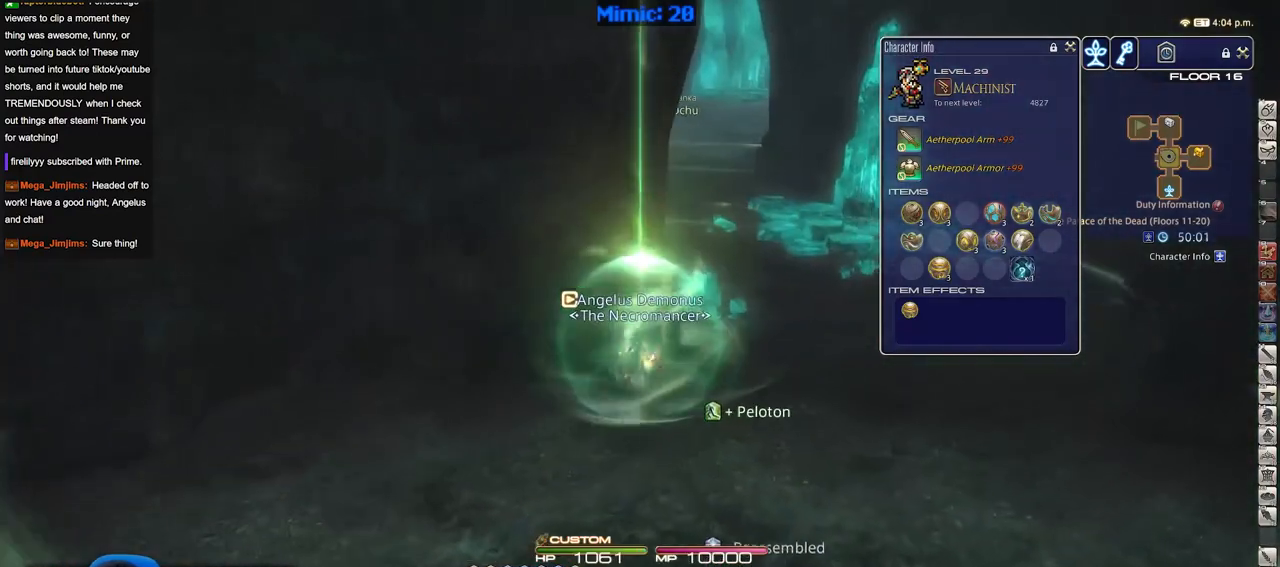
{"keys": ["d", "w"], "events": [[117, "p", "down"], [250, "p", "up"], [300, "alt_r", "down"], [350, "q", "down"], [434, "q", "up"], [484, "alt_r", "up"]]}
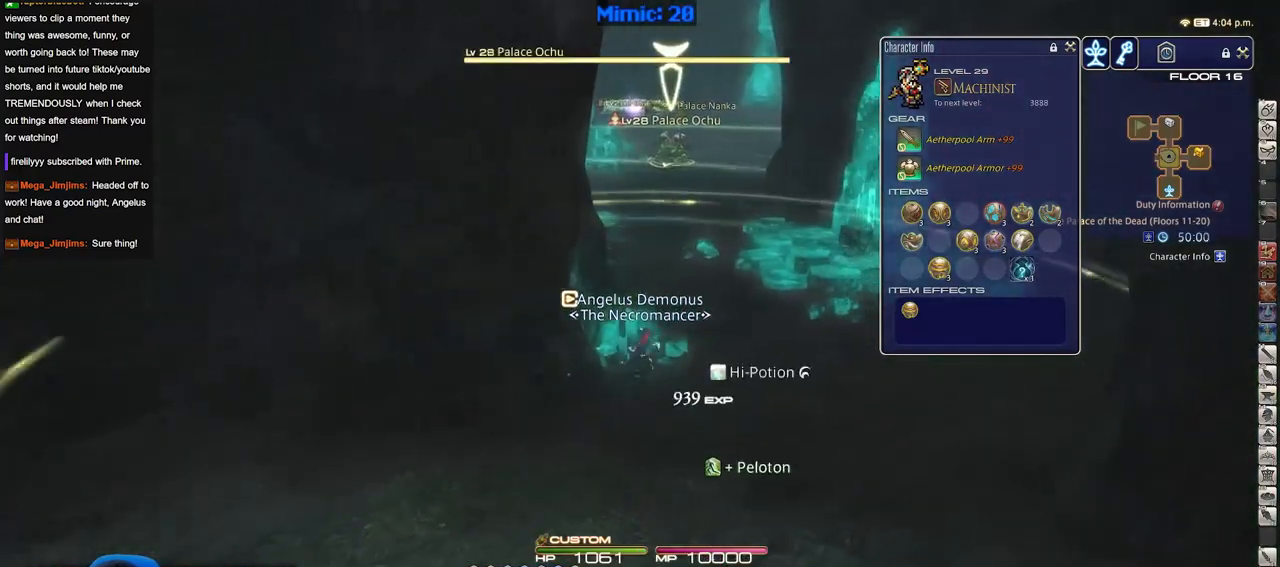
{"keys": ["minus", "shift_r", "w"], "events": [[217, "shift_r", "down"], [317, "minus", "down"], [367, "d", "up"], [401, "minus", "up"], [451, "minus", "down"]]}
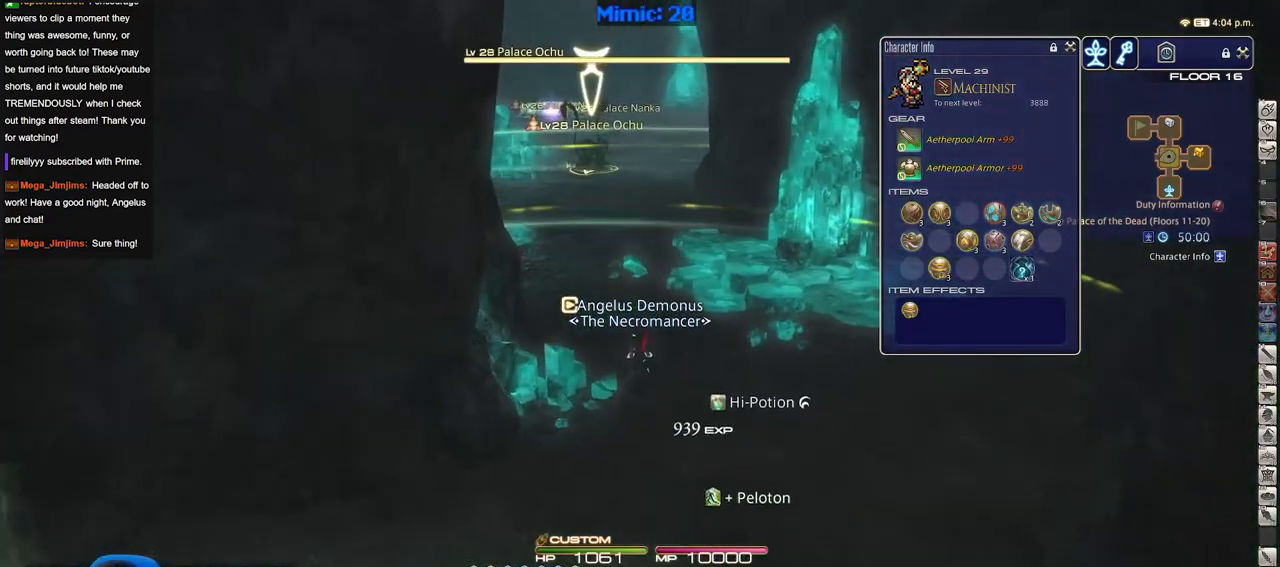
{"keys": ["shift_r", "w"], "events": [[50, "minus", "up"], [100, "minus", "down"], [233, "minus", "up"]]}
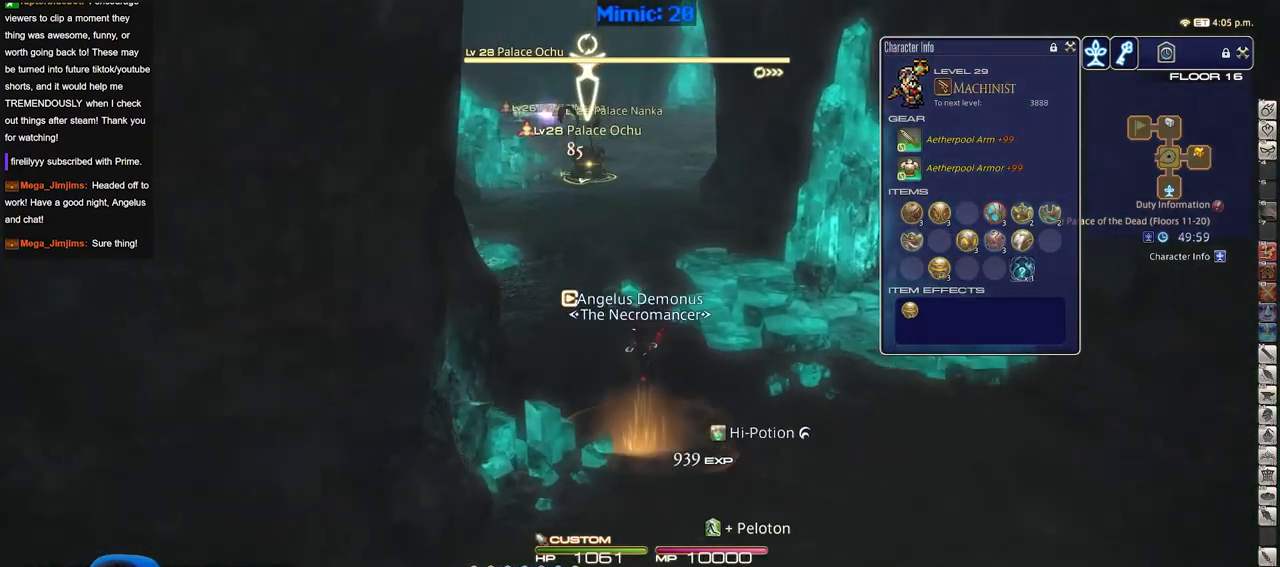
{"keys": ["w"], "events": [[17, "shift_r", "up"], [101, "p", "down"], [151, "p", "up"], [351, "return", "down"], [484, "return", "up"]]}
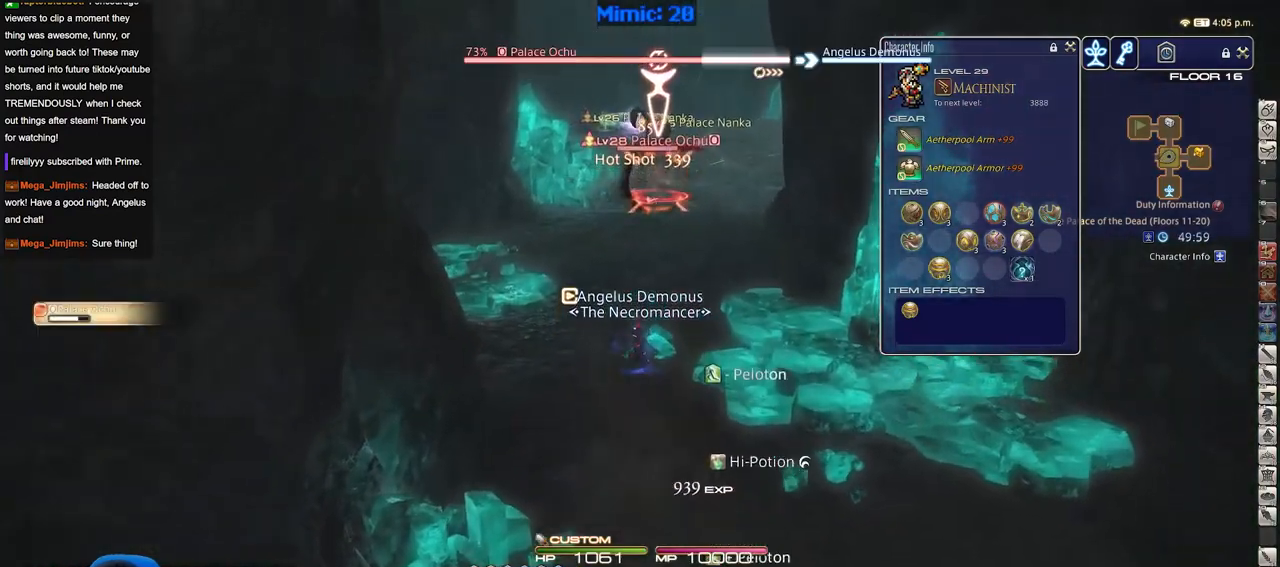
{"keys": ["w"], "events": []}
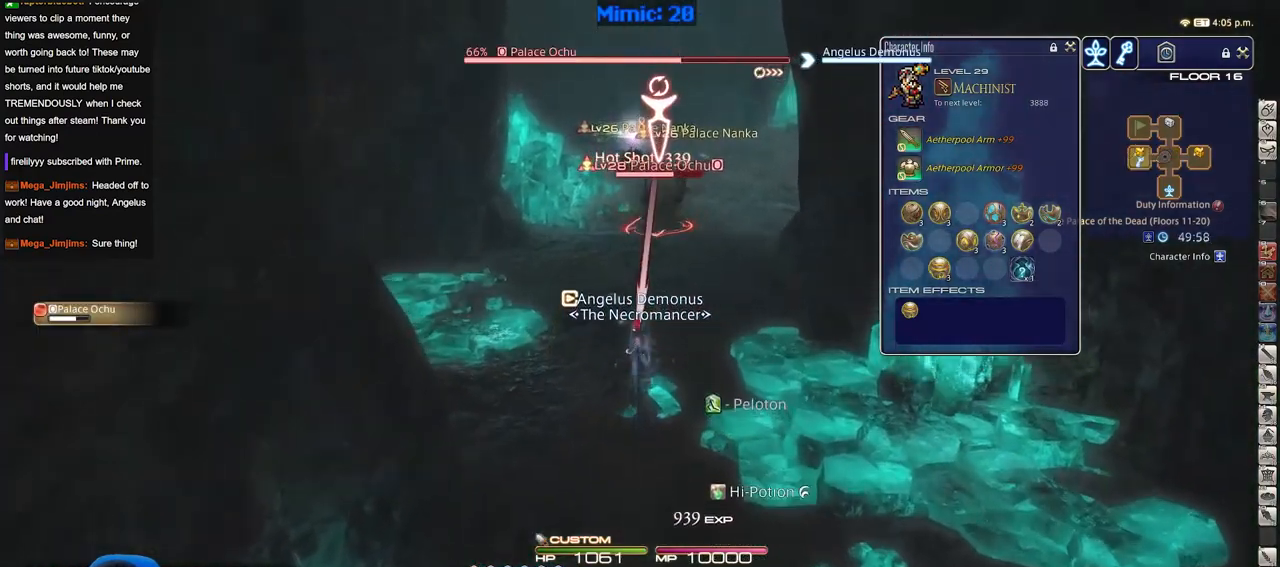
{"keys": ["1", "w"], "events": [[384, "1", "down"], [417, "1", "up"], [468, "1", "down"]]}
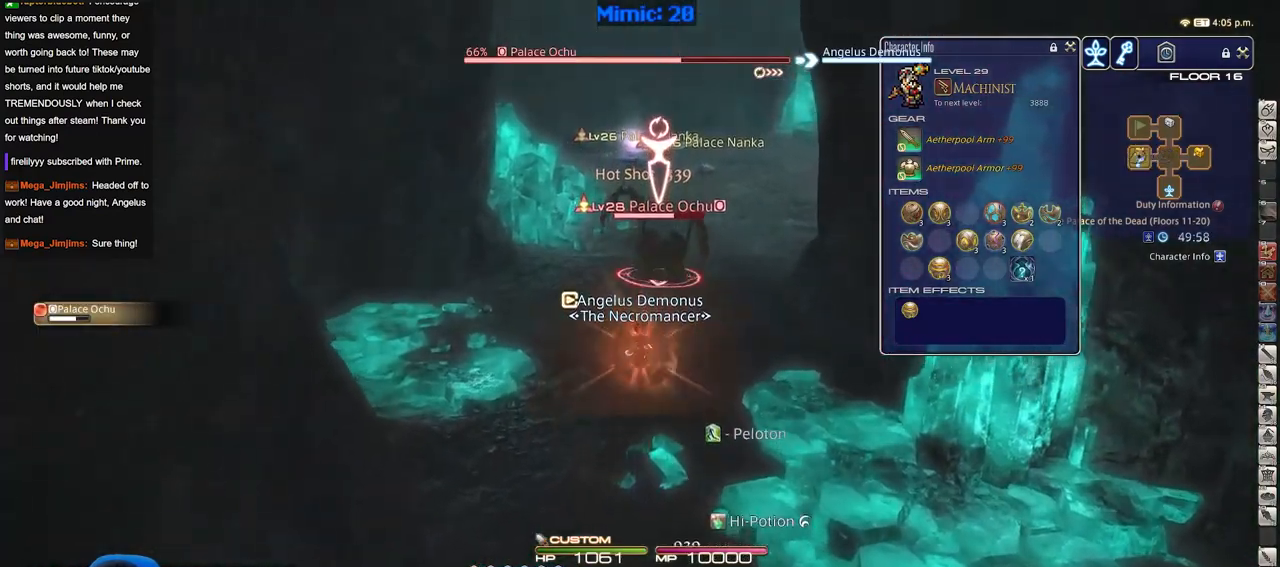
{"keys": ["w"], "events": [[17, "1", "up"], [67, "1", "down"], [117, "rbracket", "down"], [150, "1", "up"], [200, "1", "down"], [250, "1", "up"], [300, "1", "down"], [300, "rbracket", "up"], [400, "1", "up"], [434, "1", "down"], [484, "1", "up"]]}
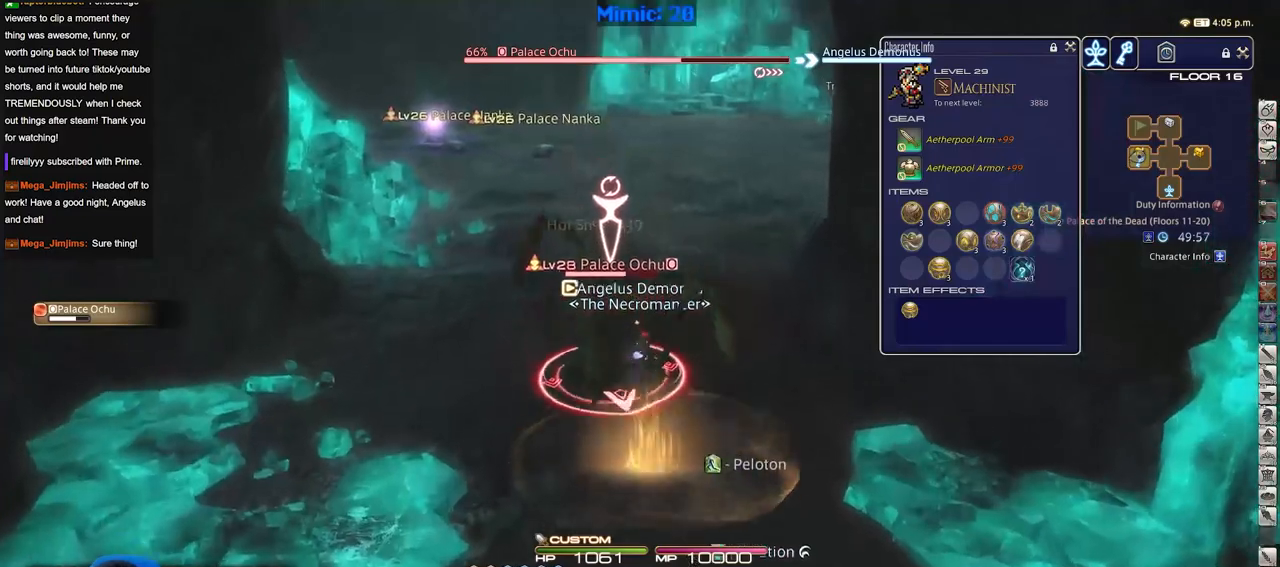
{"keys": ["w"], "events": [[34, "1", "down"], [134, "1", "up"]]}
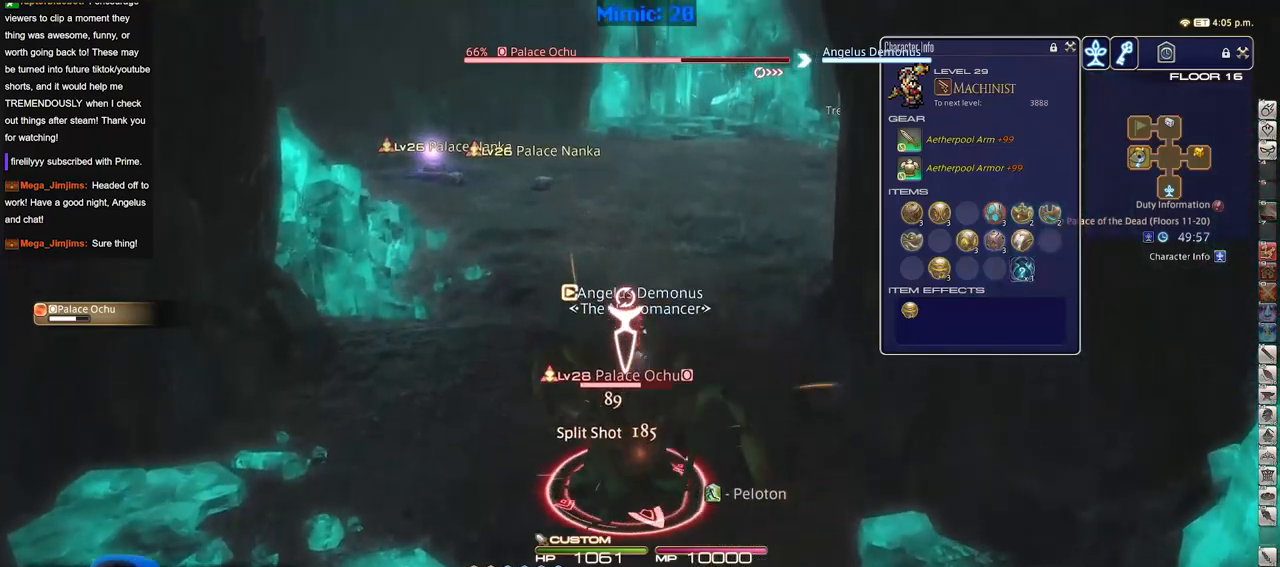
{"keys": [], "events": [[100, "rbracket", "down"], [284, "a", "down"], [334, "w", "up"], [384, "rbracket", "up"], [417, "a", "up"]]}
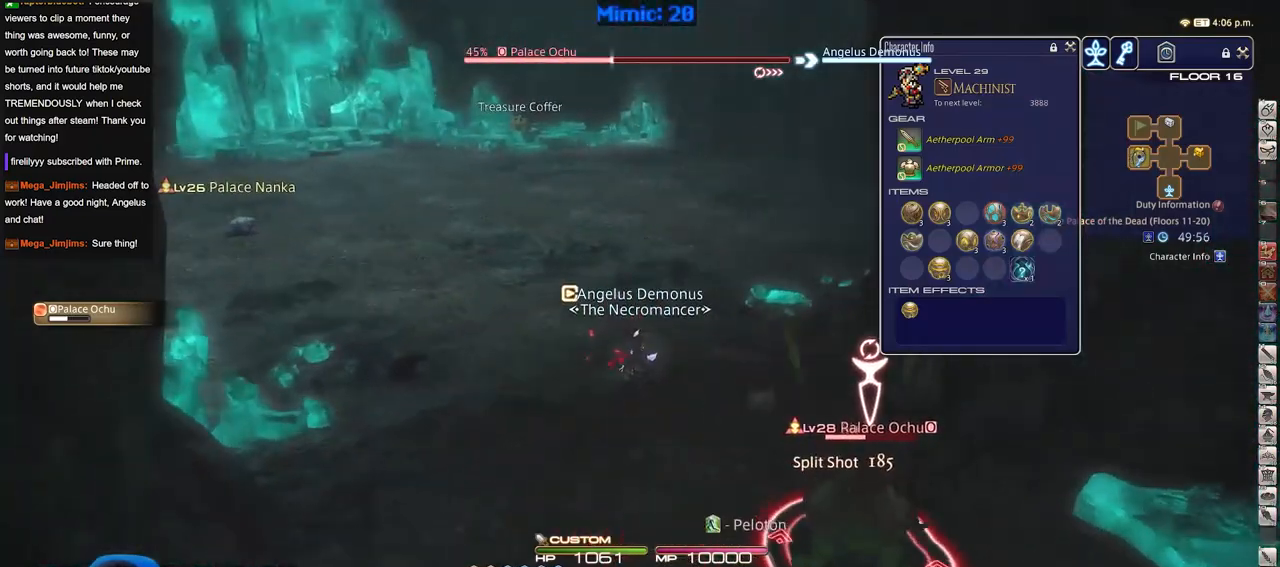
{"keys": ["rbracket"], "events": [[301, "rbracket", "down"], [351, "minus", "down"], [434, "minus", "up"]]}
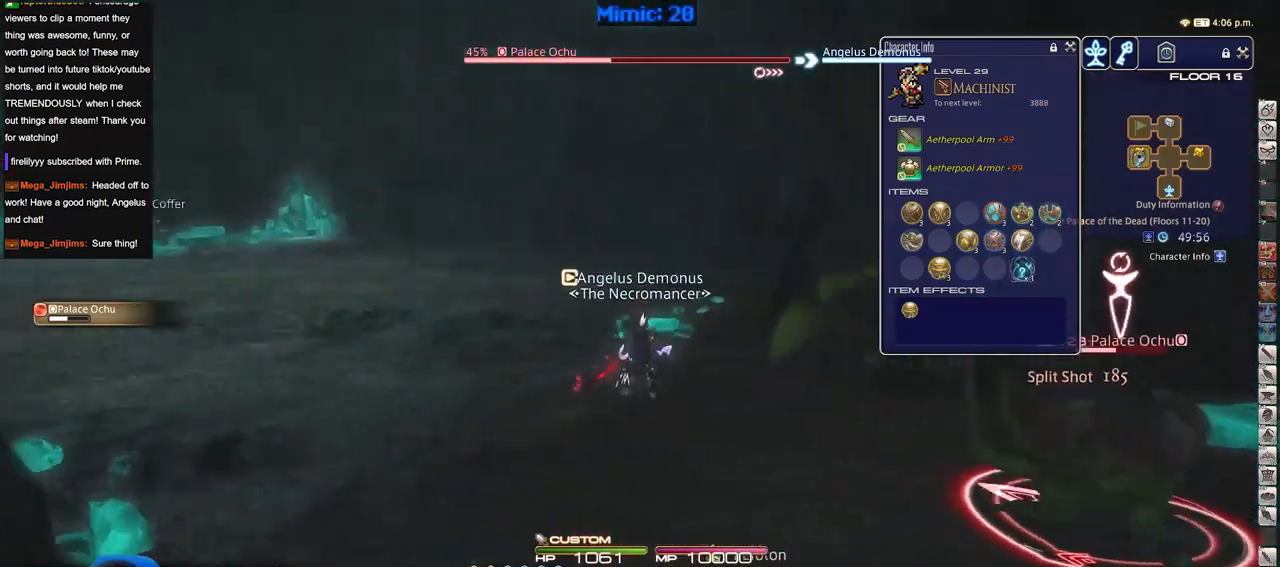
{"keys": ["2"], "events": [[167, "minus", "down"], [267, "minus", "up"], [267, "rbracket", "up"], [317, "rbracket", "down"], [450, "2", "down"], [500, "rbracket", "up"]]}
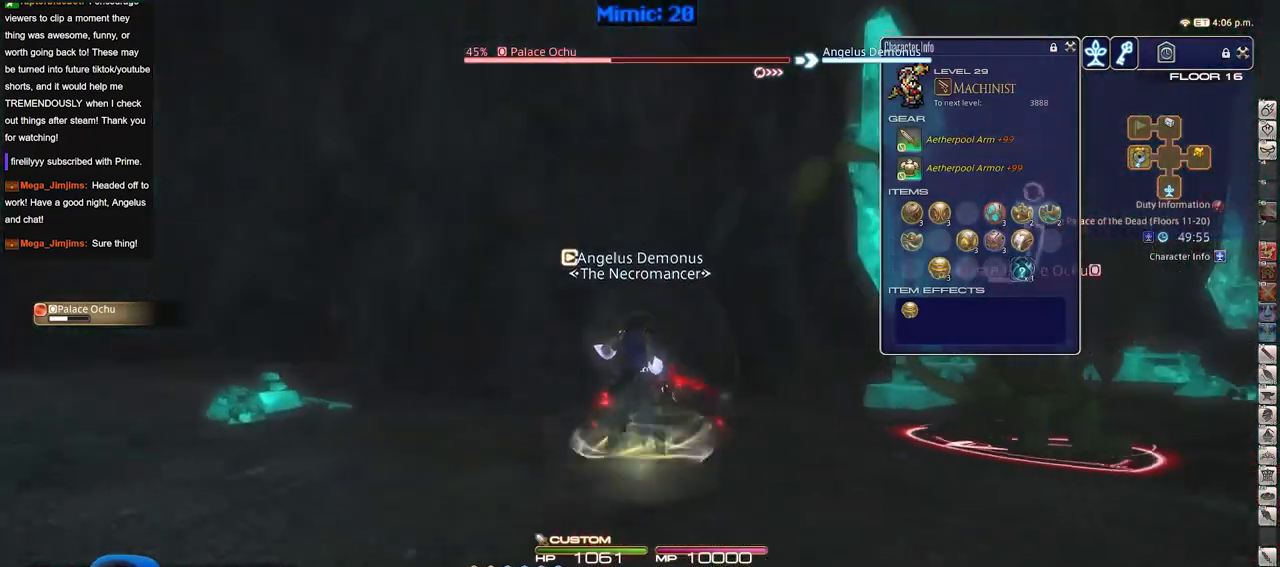
{"keys": ["rbracket"], "events": [[50, "2", "up"], [101, "2", "down"], [151, "2", "up"], [184, "2", "down"], [284, "2", "up"], [334, "2", "down"], [417, "2", "up"], [417, "rbracket", "down"]]}
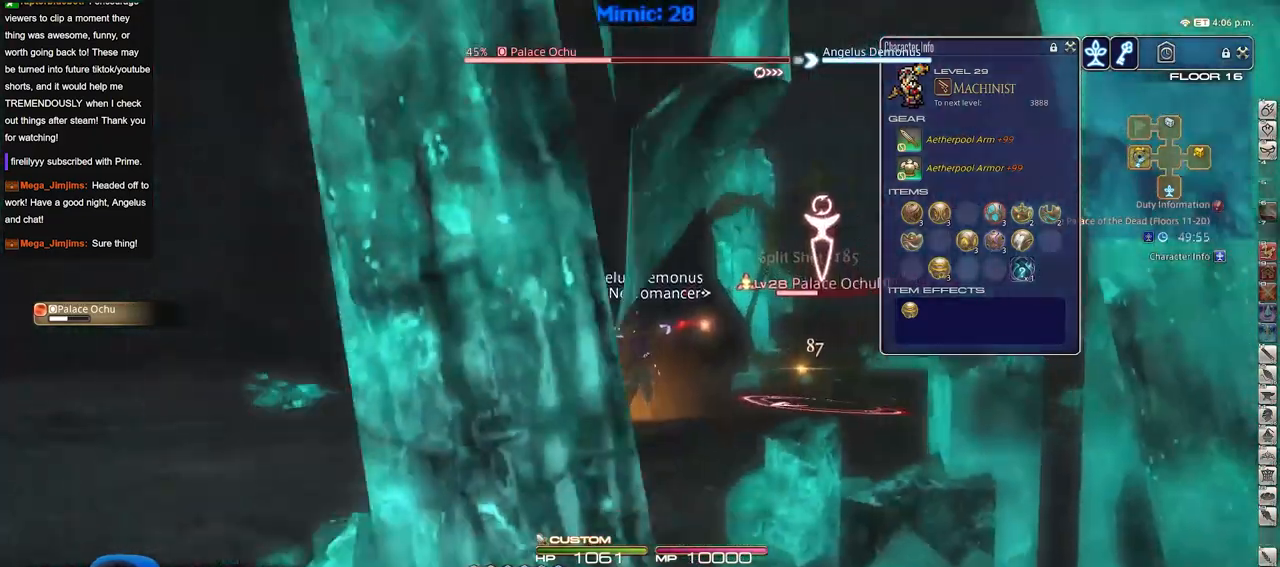
{"keys": ["a", "w"]}
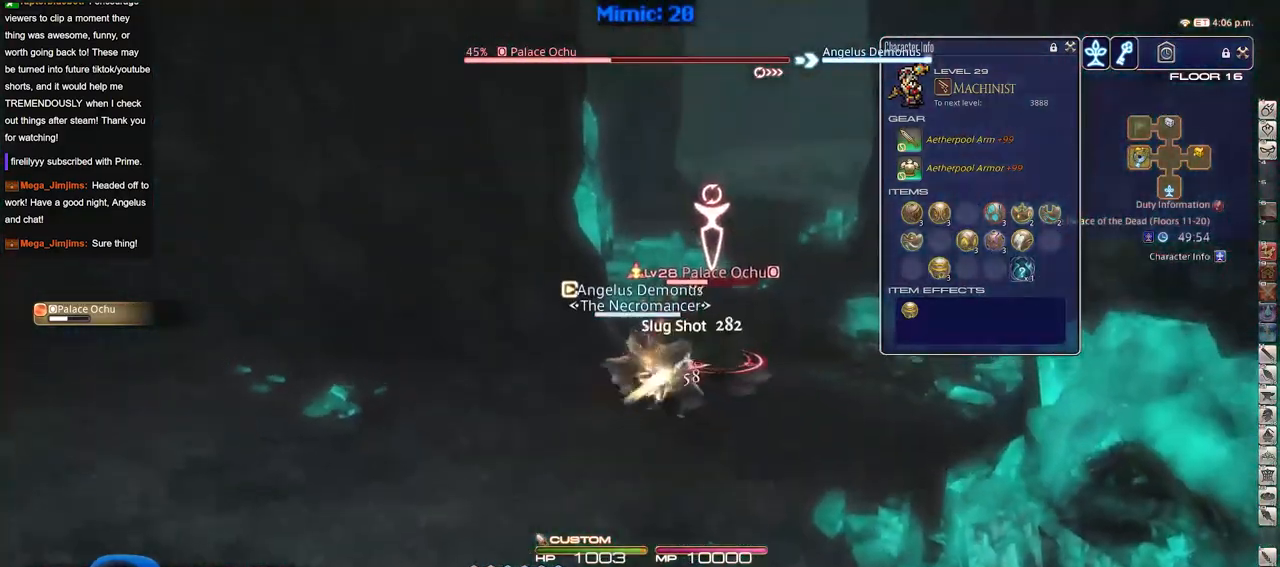
{"keys": ["d", "p", "w"], "events": [[167, "d", "down"], [217, "a", "up"], [401, "p", "down"]]}
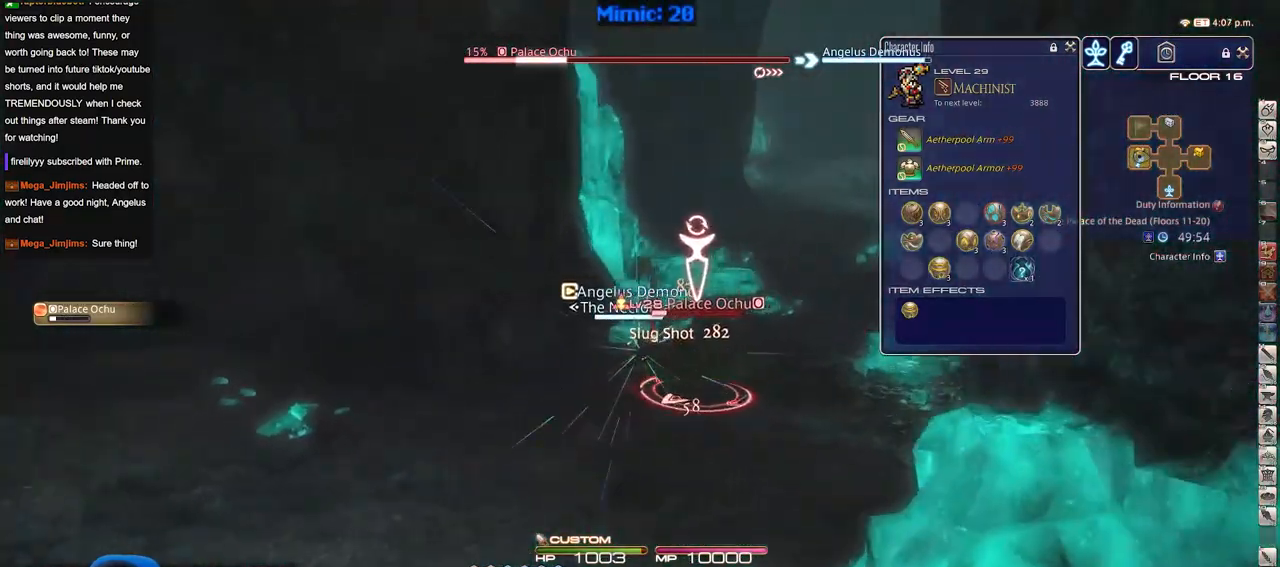
{"keys": ["a", "p"], "events": [[334, "a", "down"], [384, "d", "up"], [417, "w", "up"]]}
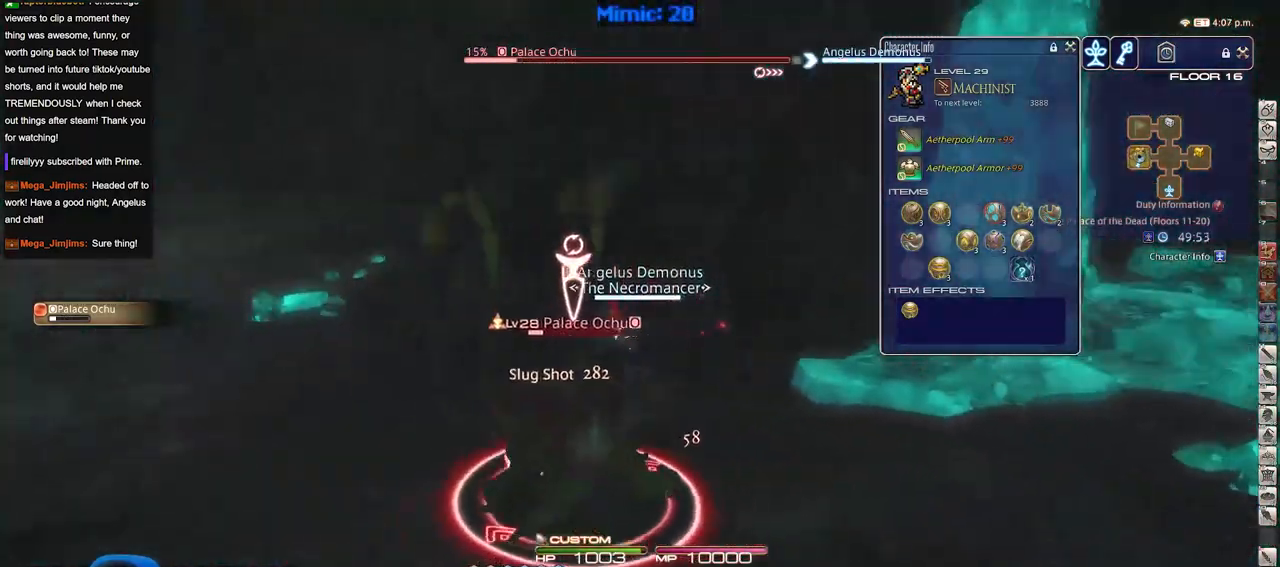
{"keys": ["a", "p", "w"], "events": [[167, "w", "down"], [201, "3", "down"], [351, "3", "up"]]}
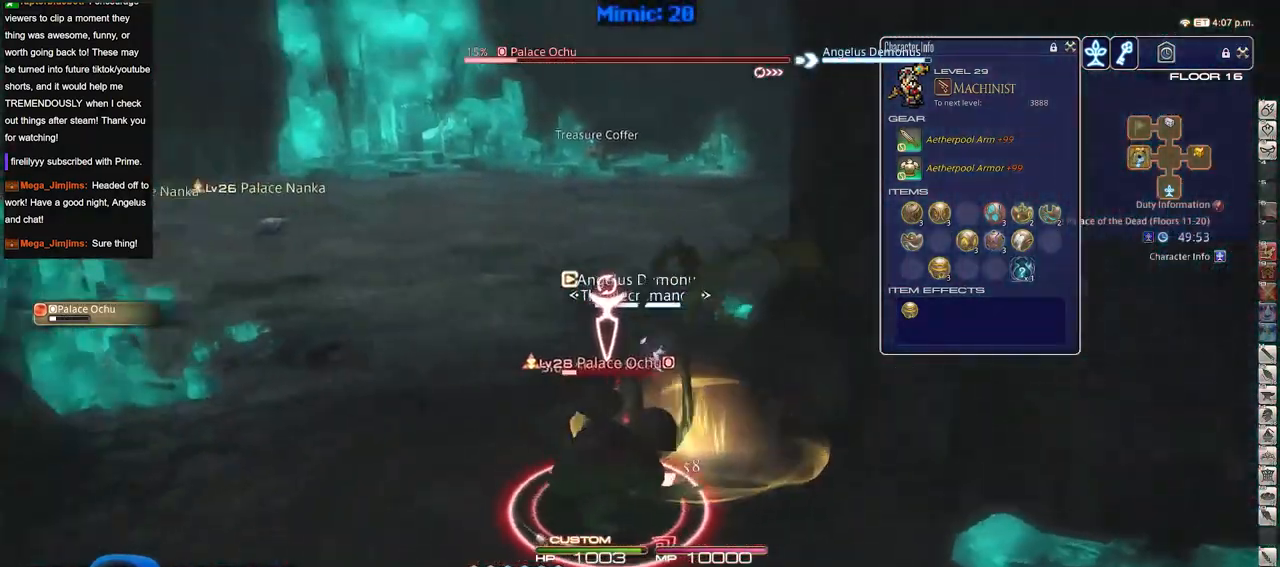
{"keys": ["return"], "events": [[83, "a", "up"], [167, "p", "up"], [167, "q", "down"], [267, "q", "up"], [400, "w", "up"], [500, "return", "down"]]}